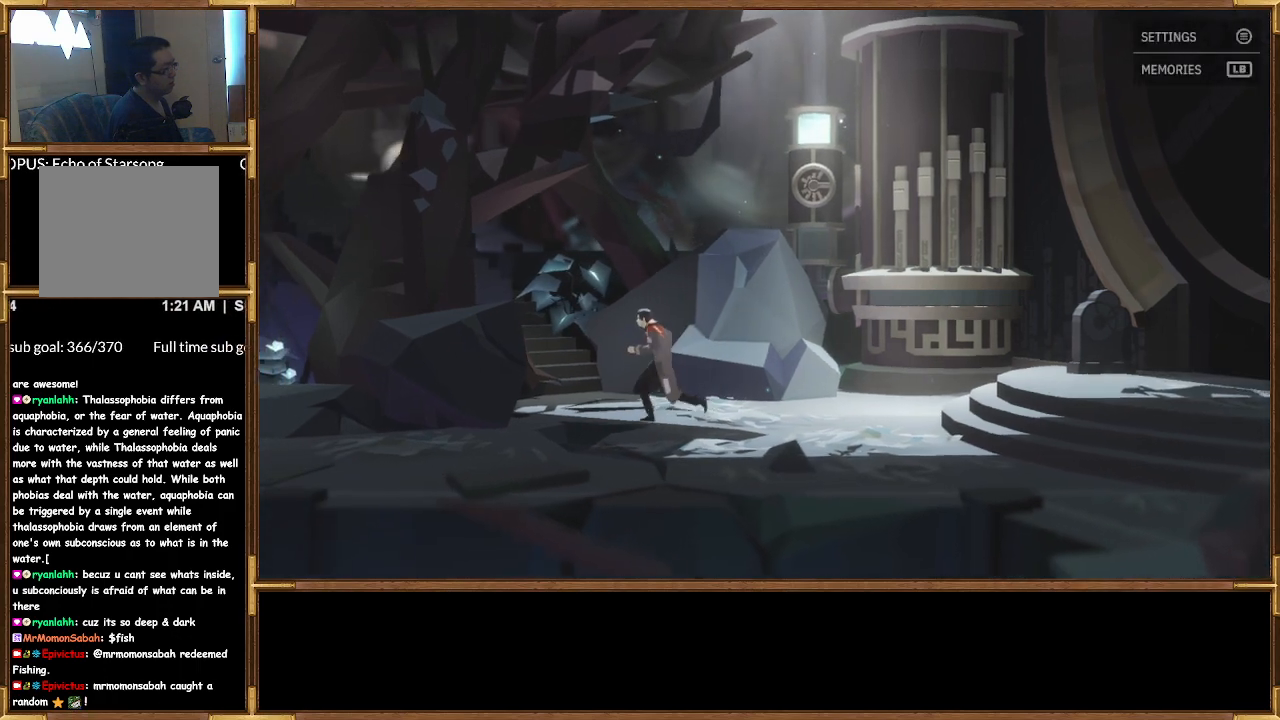
Gameplay with a controller (PlayStation layout); each line is a JSON object with the inputs held at the frame after it. "events" lists button and stick changes between this image and that frame as [ms after this image, input, new state], when the widget could be followed in between.
{"buttons": [], "left_stick": "down-left", "right_stick": "center", "events": []}
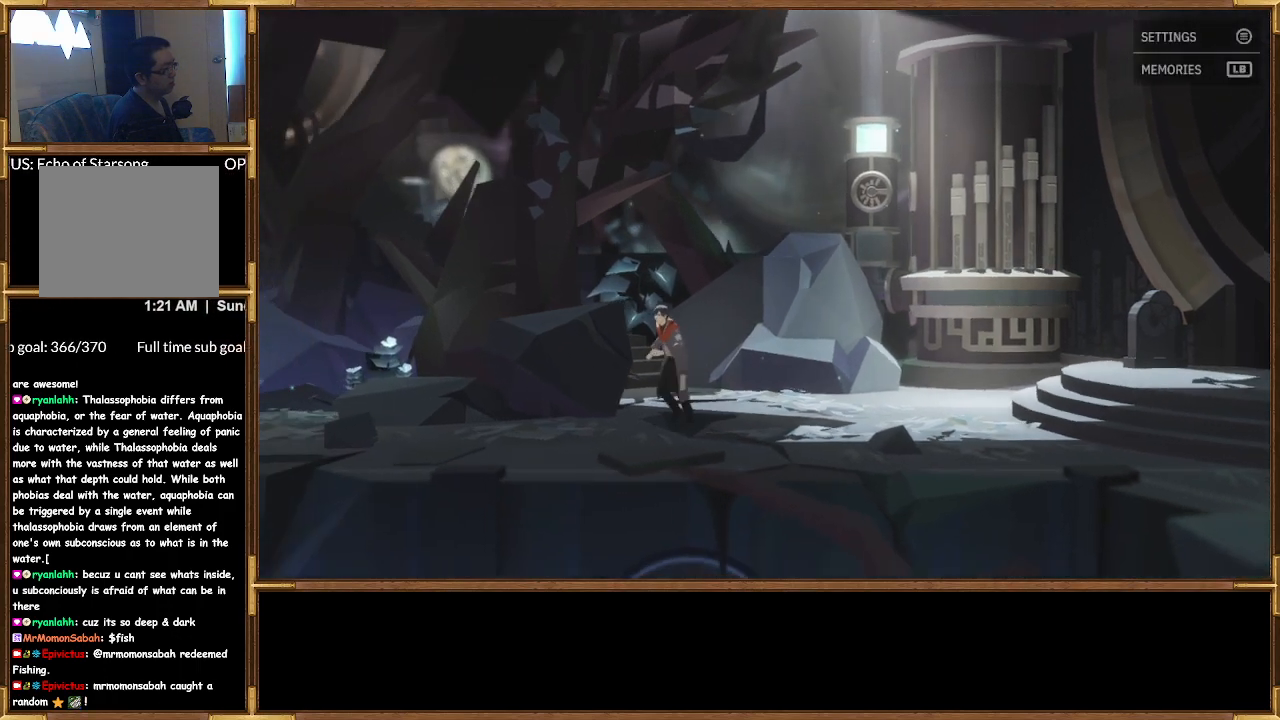
{"buttons": [], "left_stick": "down-left", "right_stick": "center", "events": []}
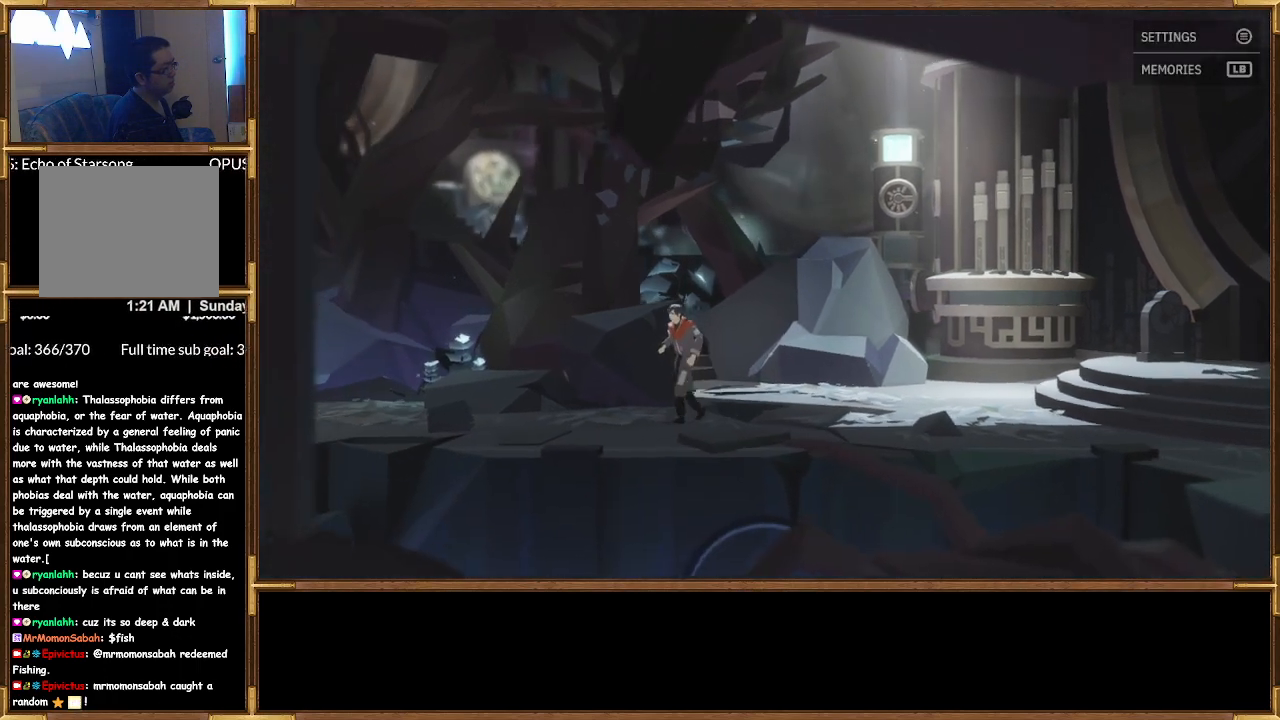
{"buttons": [], "left_stick": "down-left", "right_stick": "center", "events": []}
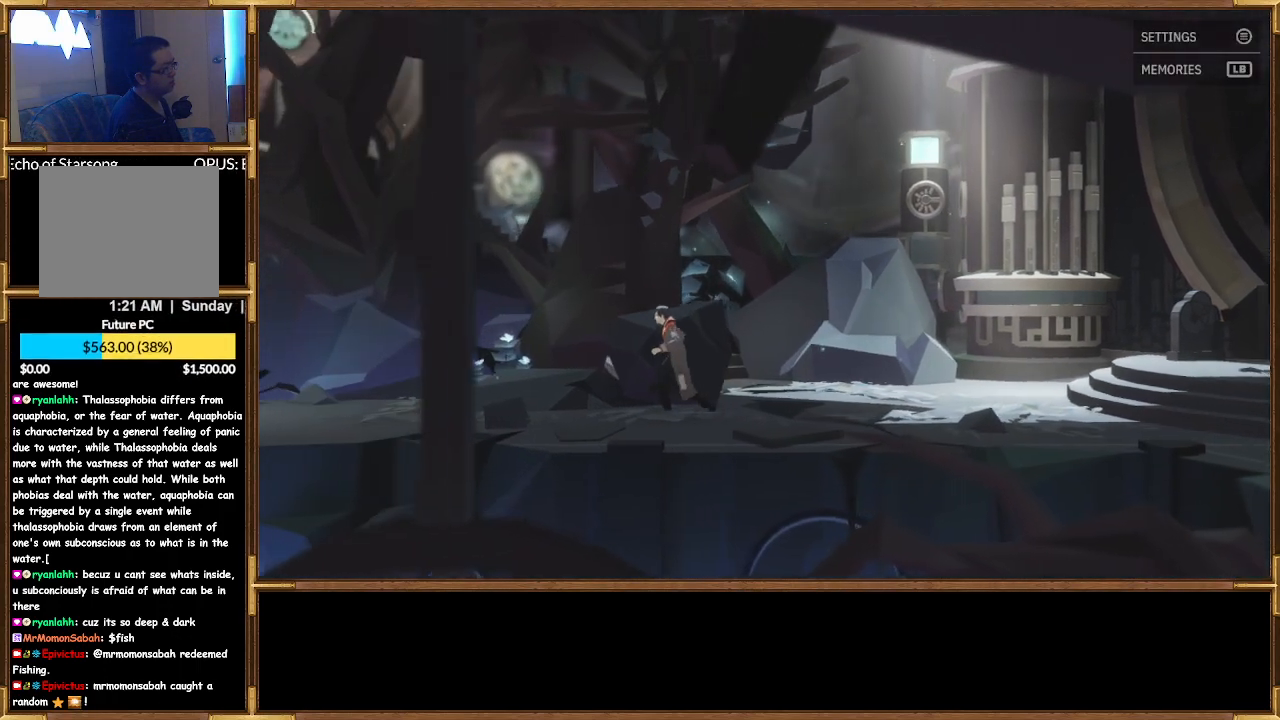
{"buttons": [], "left_stick": "down-left", "right_stick": "center", "events": []}
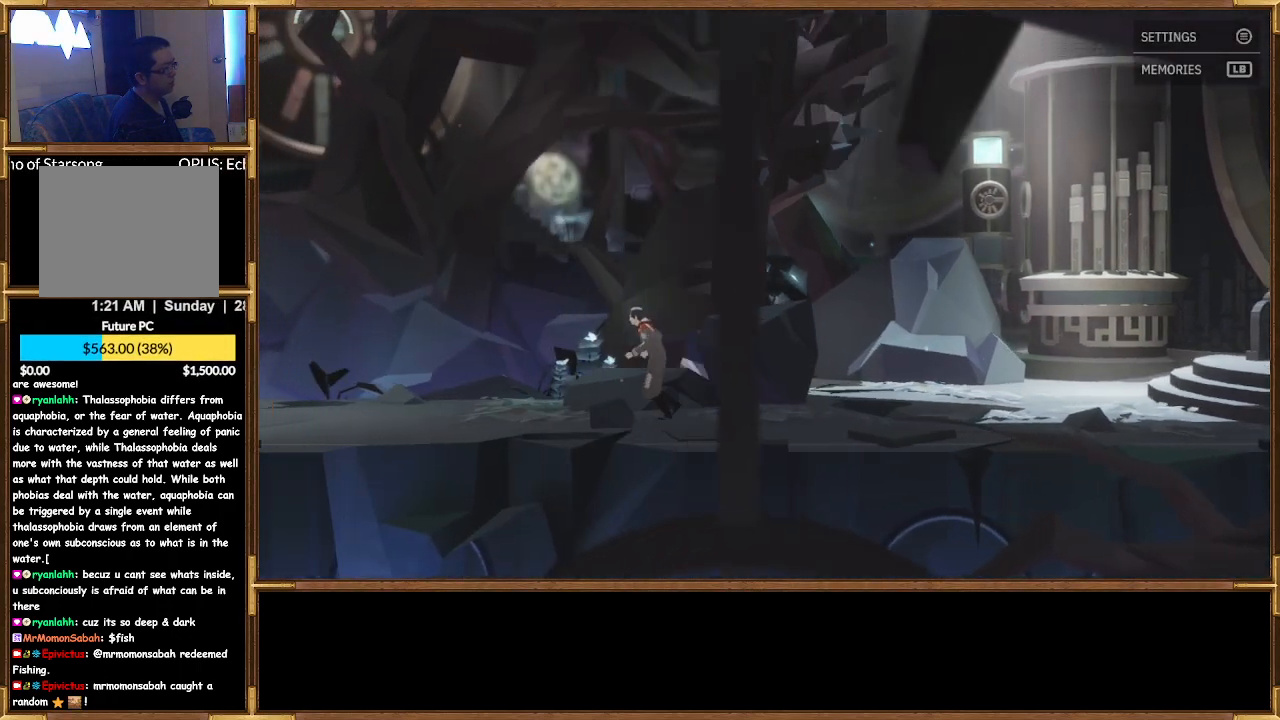
{"buttons": [], "left_stick": "up-left", "right_stick": "center", "events": [[500, "left_stick", "up-left"]]}
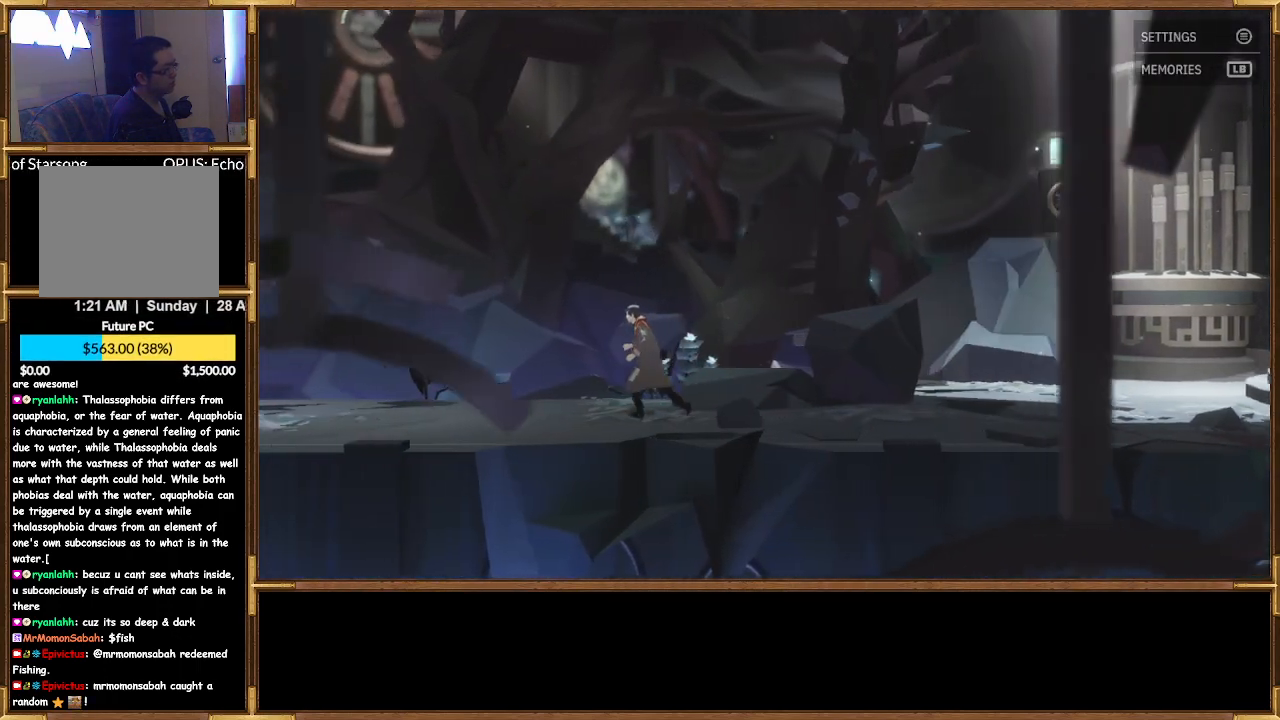
{"buttons": [], "left_stick": "up-right", "right_stick": "center", "events": [[133, "left_stick", "up"], [367, "left_stick", "up-right"]]}
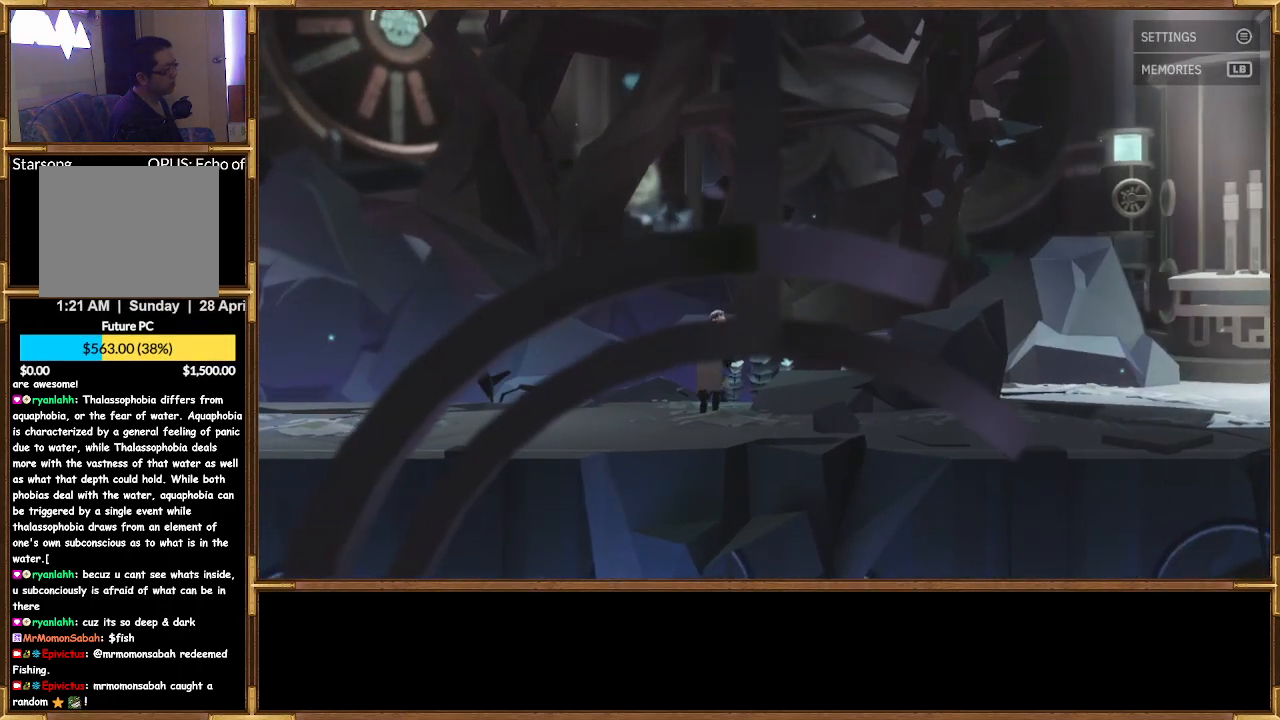
{"buttons": [], "left_stick": "up", "right_stick": "center", "events": [[233, "left_stick", "up"], [333, "CROSS", "down"], [467, "CROSS", "up"]]}
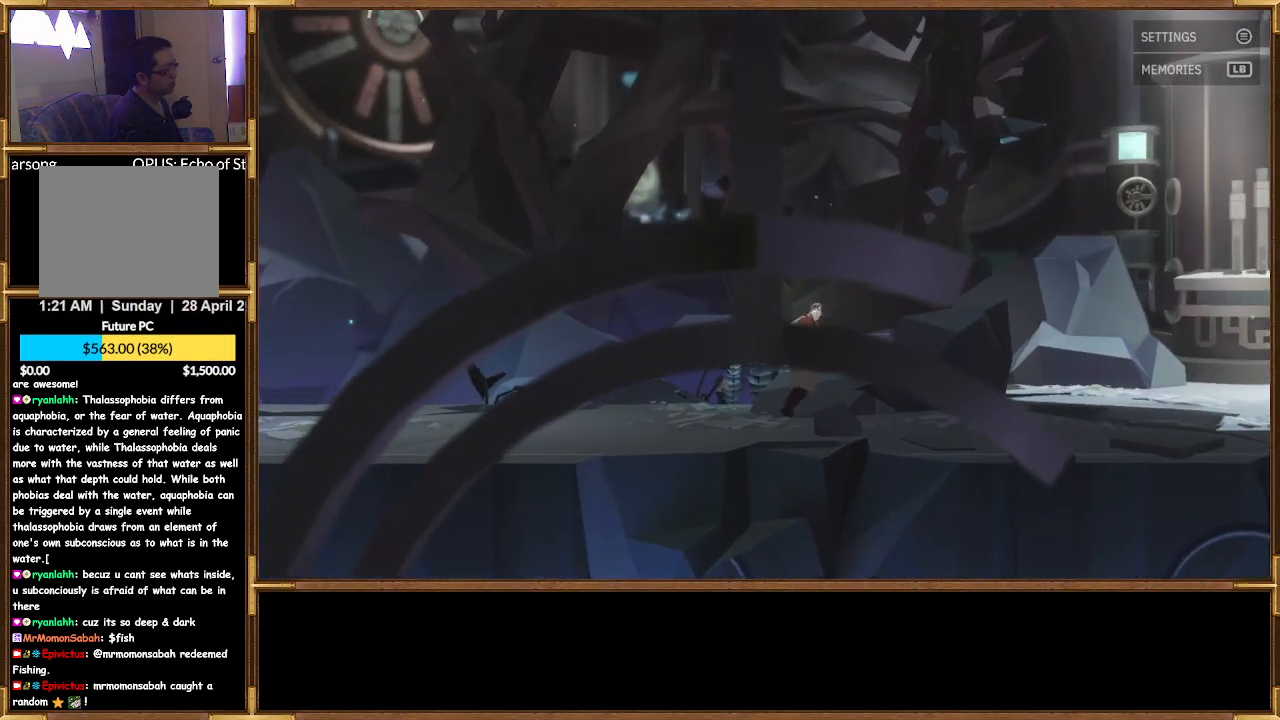
{"buttons": [], "left_stick": "left", "right_stick": "center", "events": [[100, "left_stick", "up-left"], [233, "CROSS", "down"], [367, "CROSS", "up"], [433, "left_stick", "left"]]}
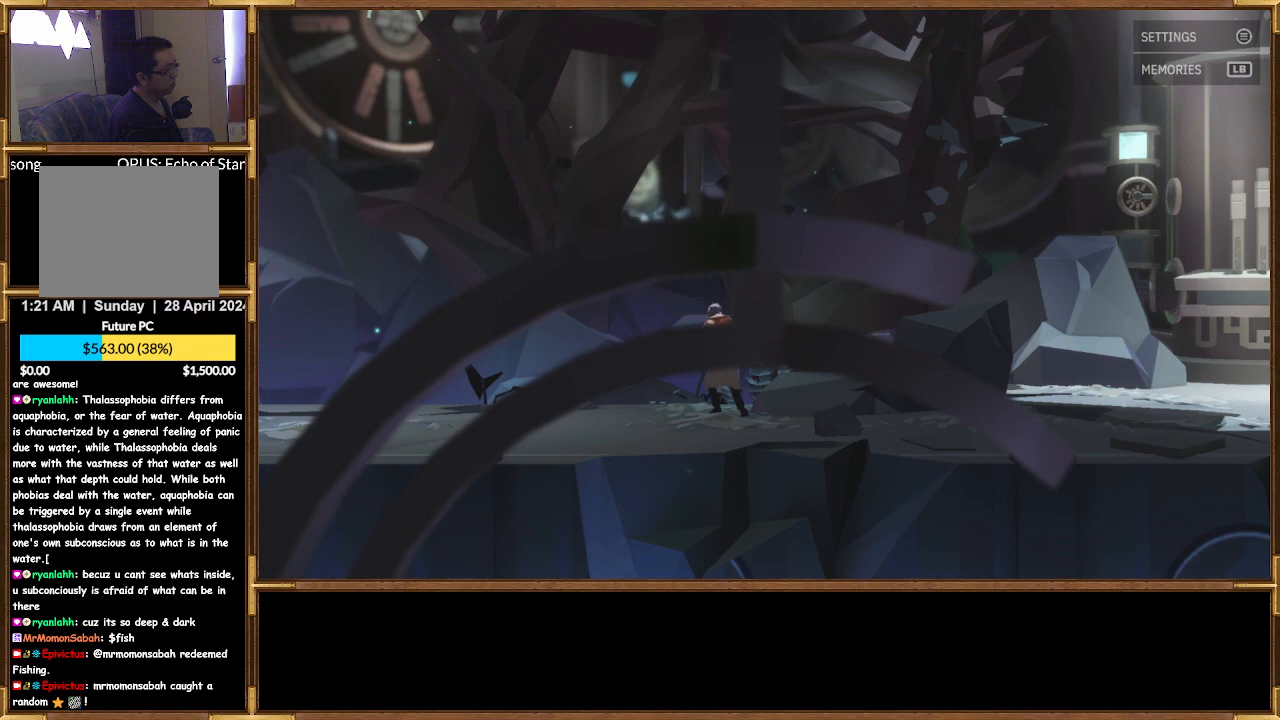
{"buttons": ["CROSS"], "left_stick": "left", "right_stick": "center", "events": [[33, "CROSS", "down"], [167, "CROSS", "up"], [233, "CROSS", "down"], [367, "CROSS", "up"], [500, "CROSS", "down"]]}
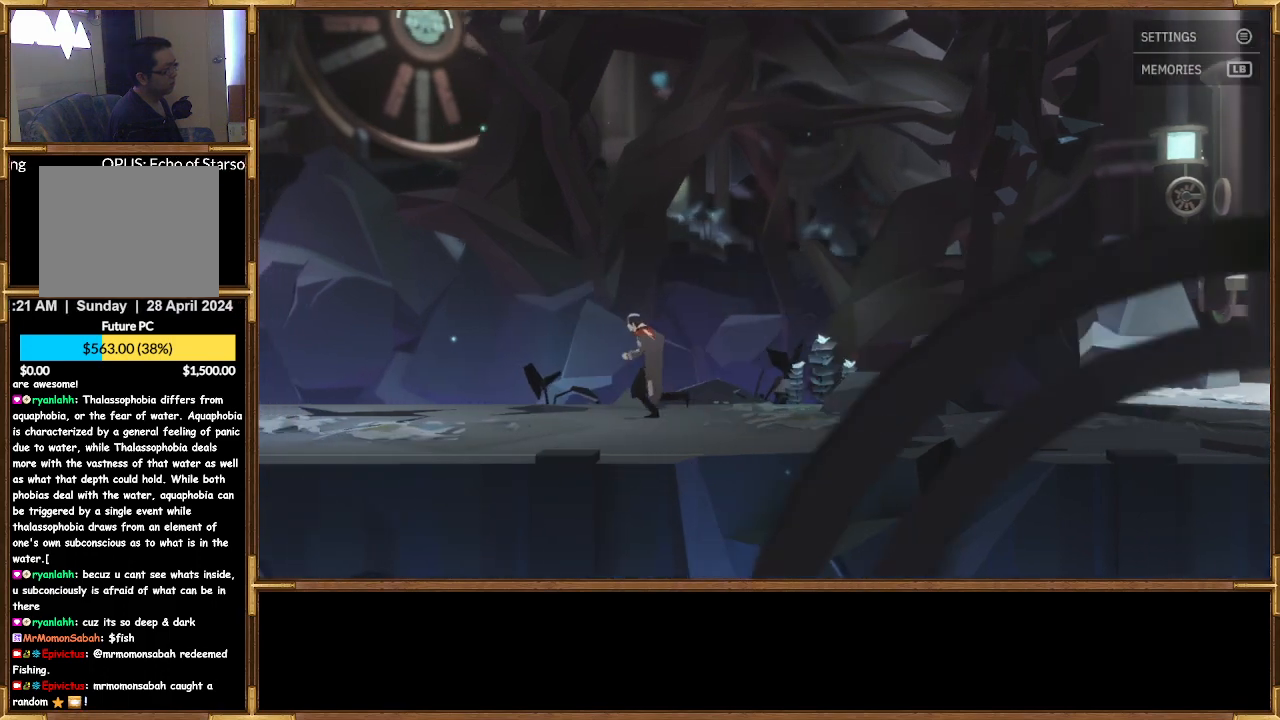
{"buttons": [], "left_stick": "up-left", "right_stick": "center", "events": [[167, "CROSS", "up"], [300, "CROSS", "down"], [367, "left_stick", "up-left"], [433, "CROSS", "up"]]}
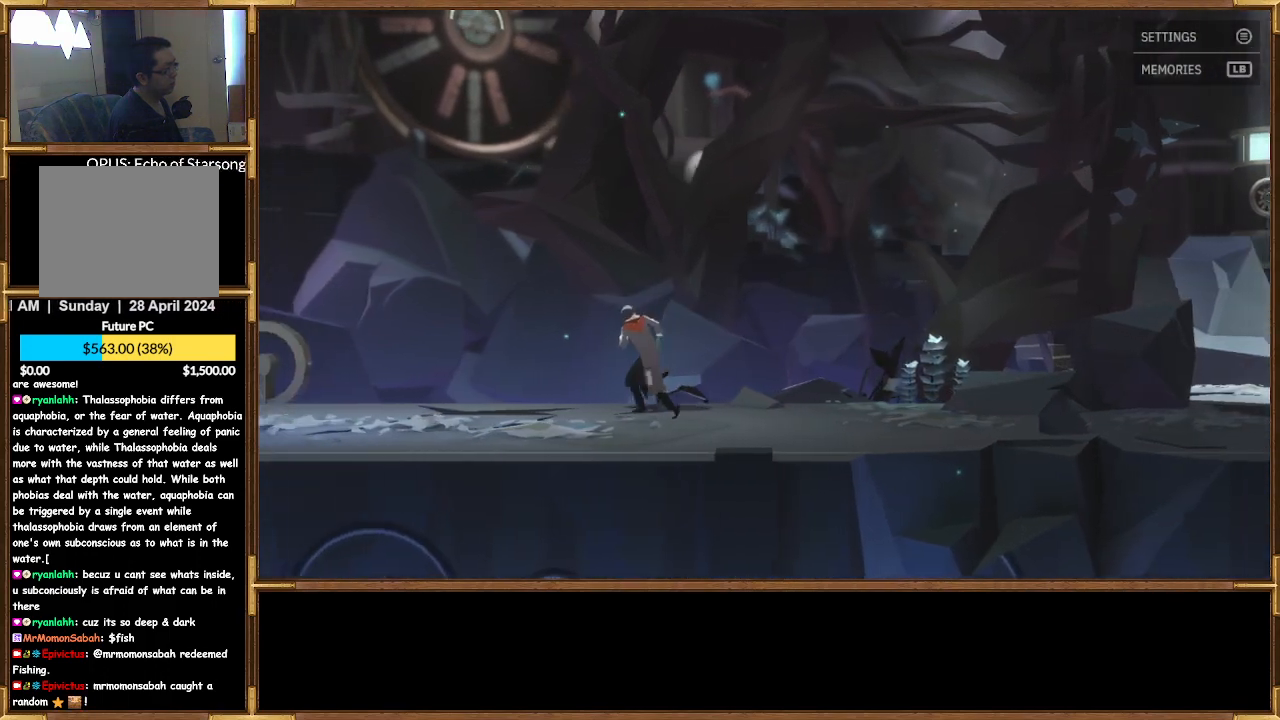
{"buttons": ["CROSS"], "left_stick": "left", "right_stick": "center", "events": [[133, "CROSS", "down"], [267, "CROSS", "up"], [300, "left_stick", "left"], [367, "CROSS", "down"]]}
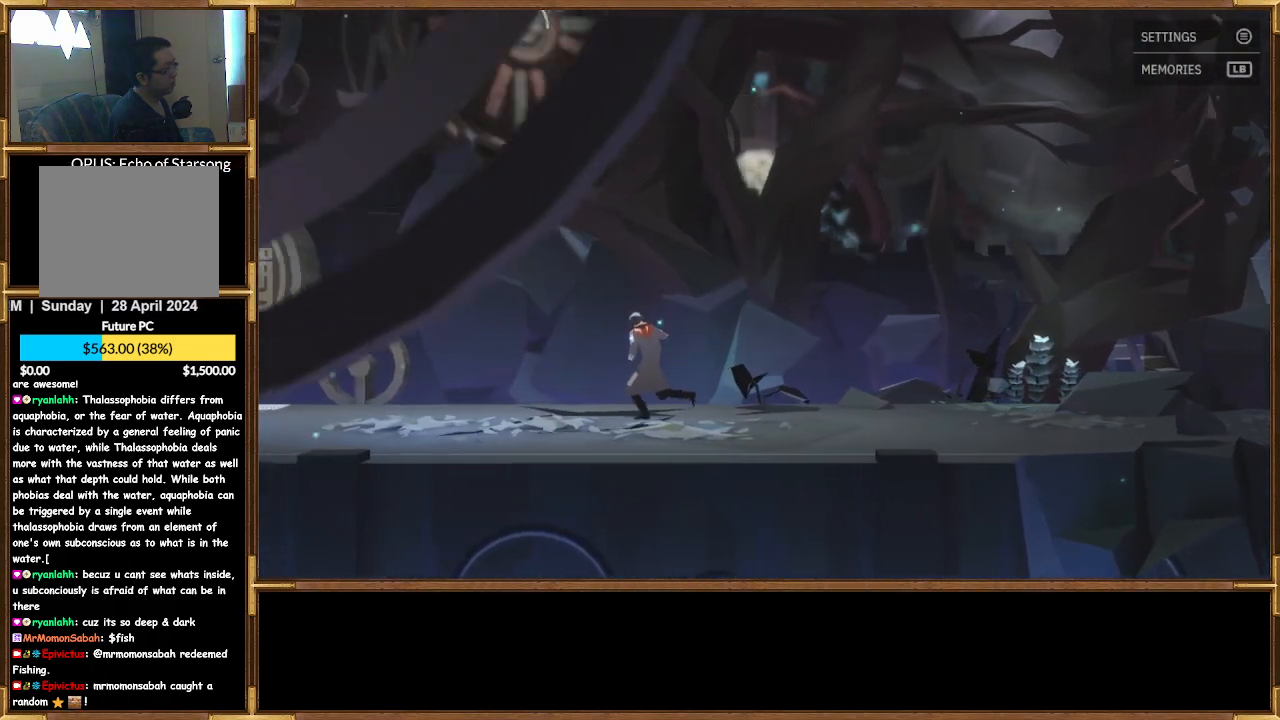
{"buttons": [], "left_stick": "left", "right_stick": "center", "events": [[33, "CROSS", "up"]]}
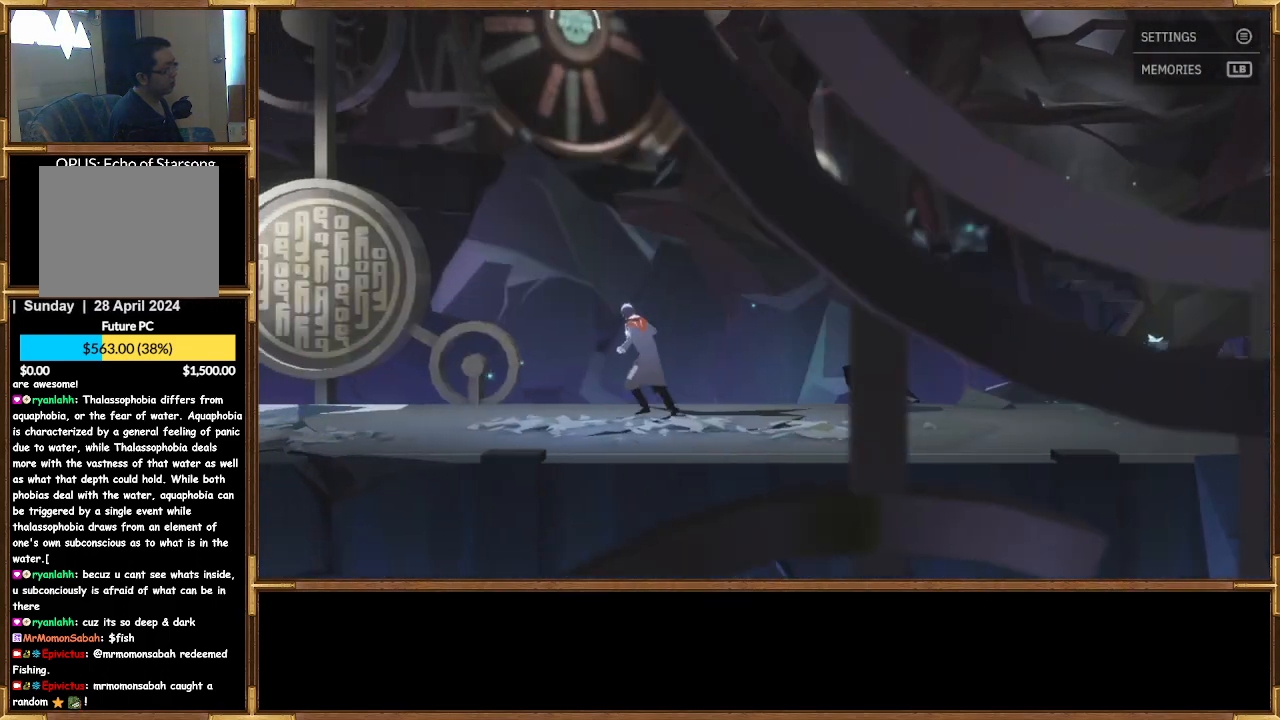
{"buttons": [], "left_stick": "up-left", "right_stick": "center", "events": [[400, "left_stick", "up-left"]]}
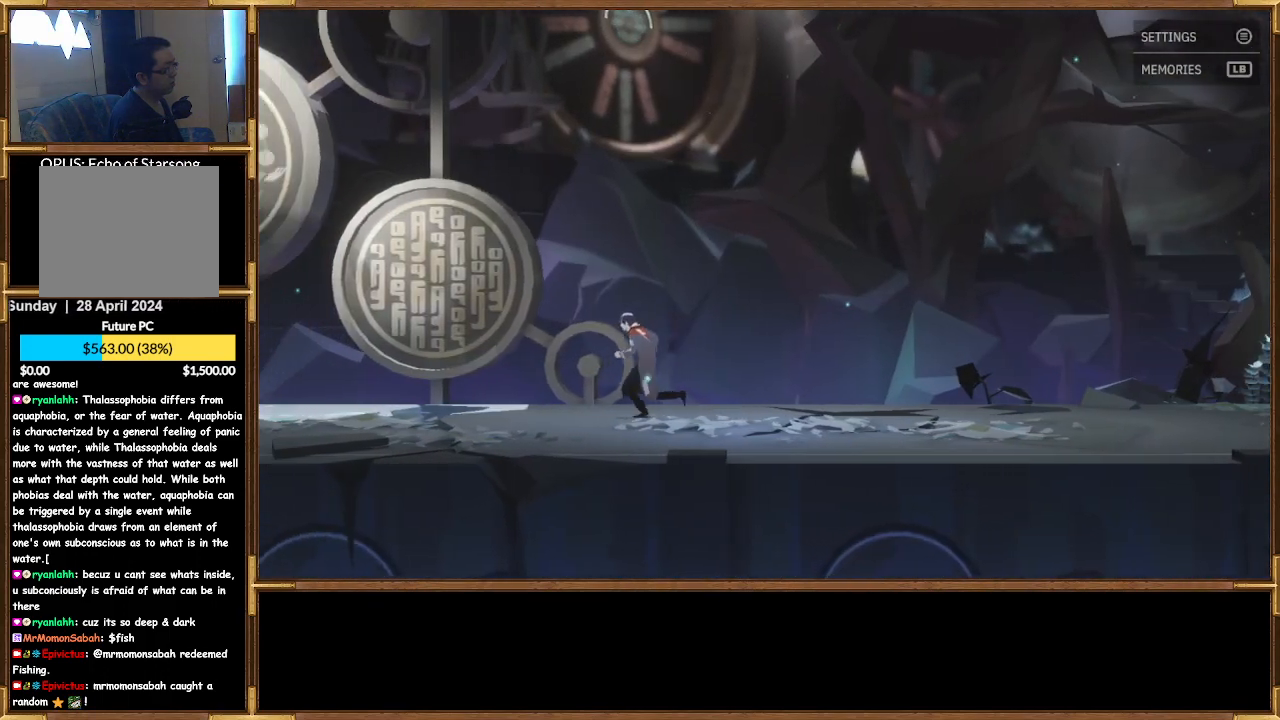
{"buttons": [], "left_stick": "up-left", "right_stick": "center", "events": [[200, "CROSS", "down"], [367, "CROSS", "up"]]}
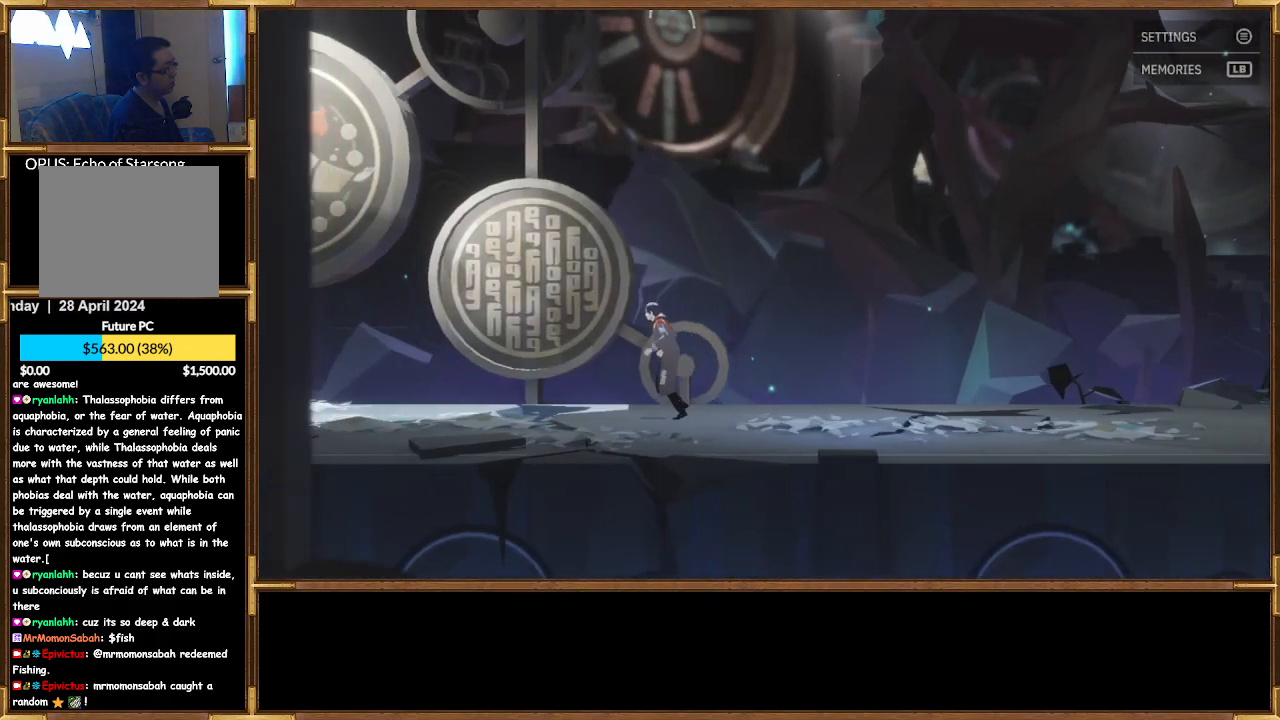
{"buttons": [], "left_stick": "up-left", "right_stick": "center", "events": []}
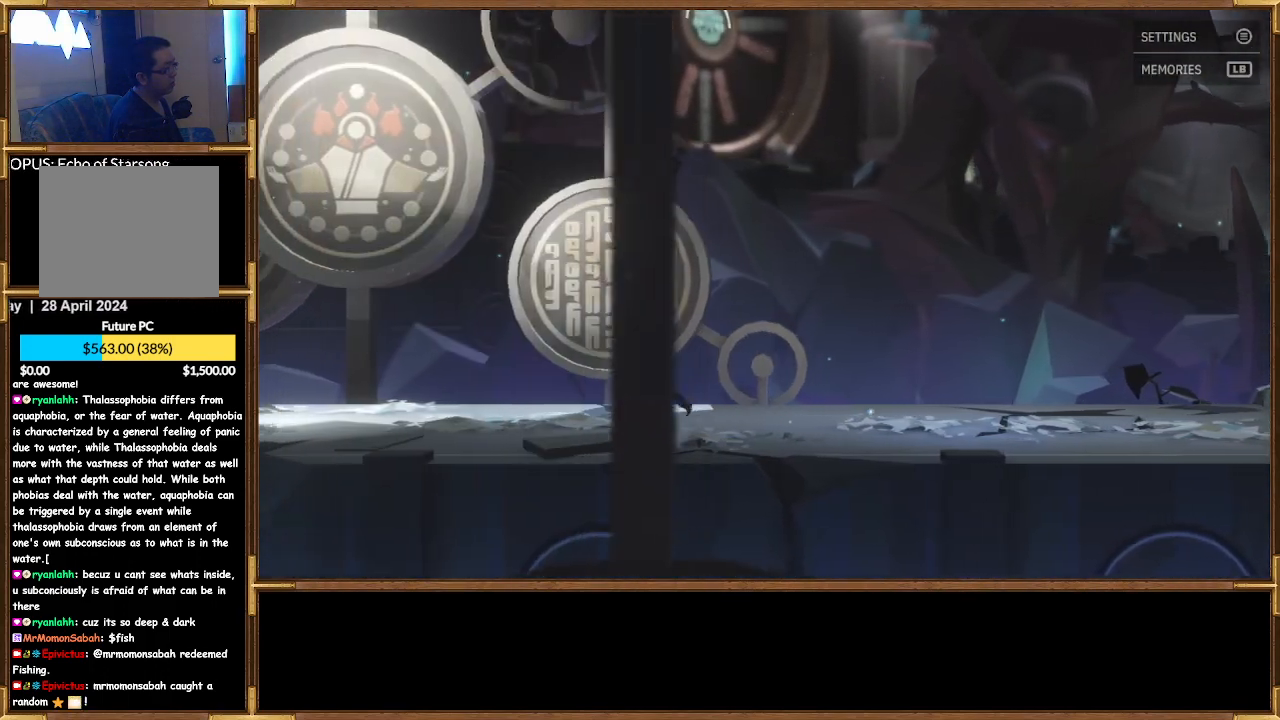
{"buttons": ["CROSS"], "left_stick": "up", "right_stick": "center", "events": [[233, "left_stick", "up"], [467, "CROSS", "down"]]}
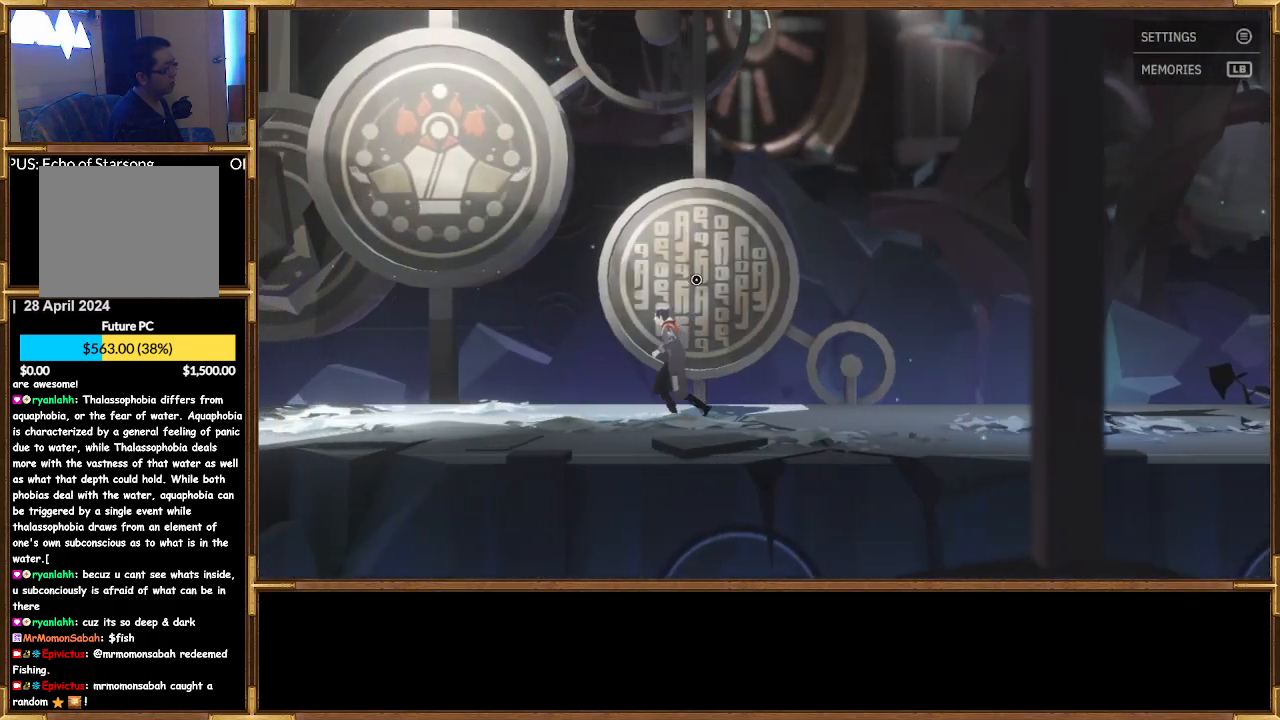
{"buttons": [], "left_stick": "center", "right_stick": "center", "events": [[67, "left_stick", "center"], [133, "CROSS", "up"]]}
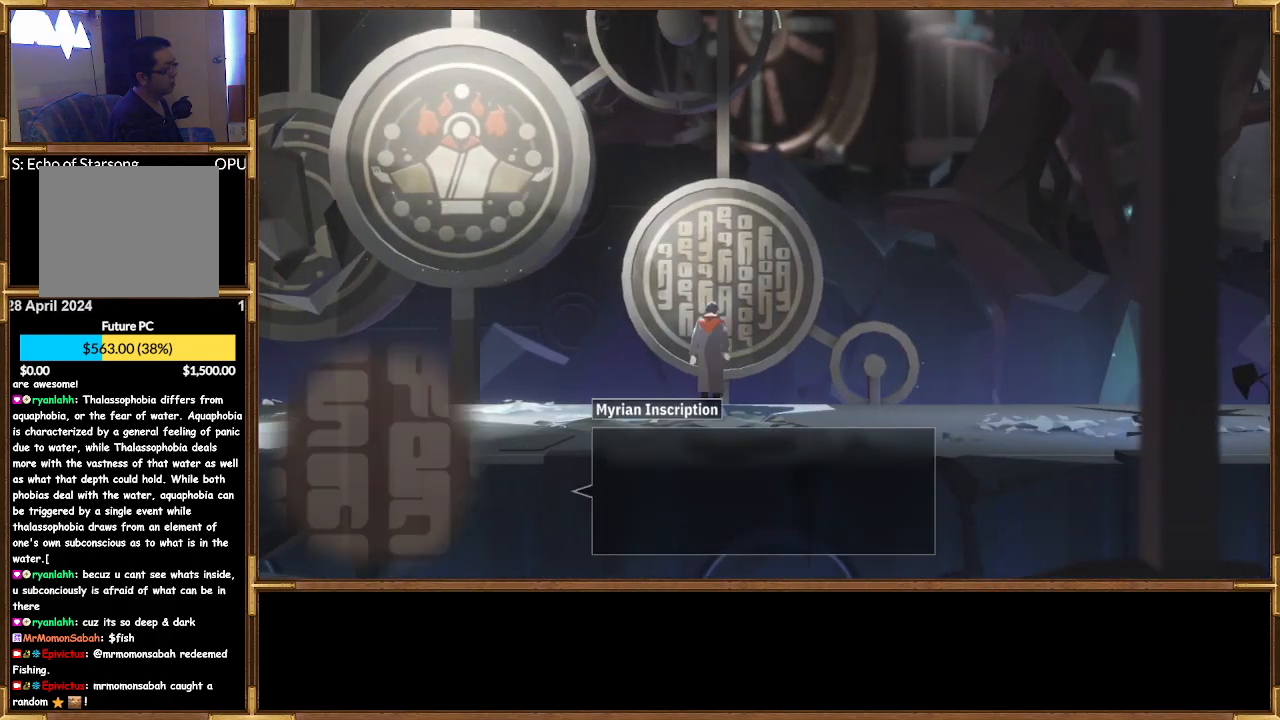
{"buttons": [], "left_stick": "center", "right_stick": "center", "events": [[233, "CROSS", "down"], [333, "CROSS", "up"]]}
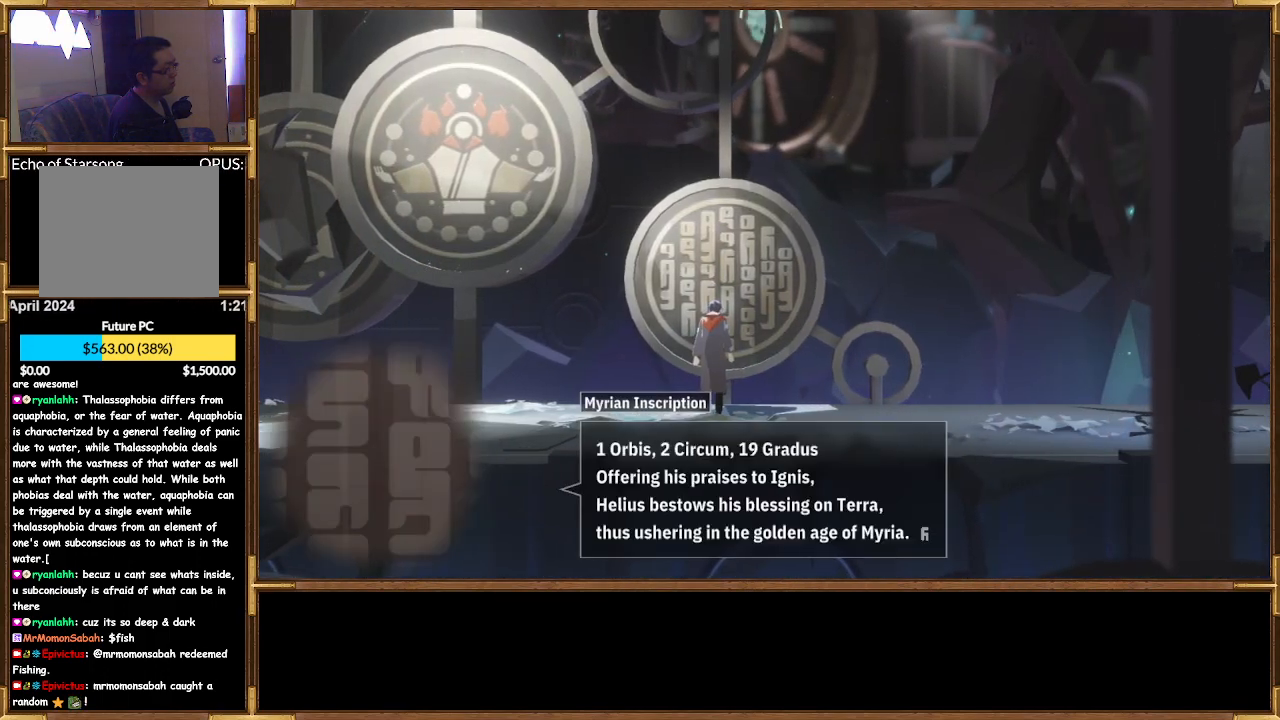
{"buttons": [], "left_stick": "left", "right_stick": "center", "events": [[133, "CROSS", "down"], [233, "CROSS", "up"], [233, "left_stick", "left"]]}
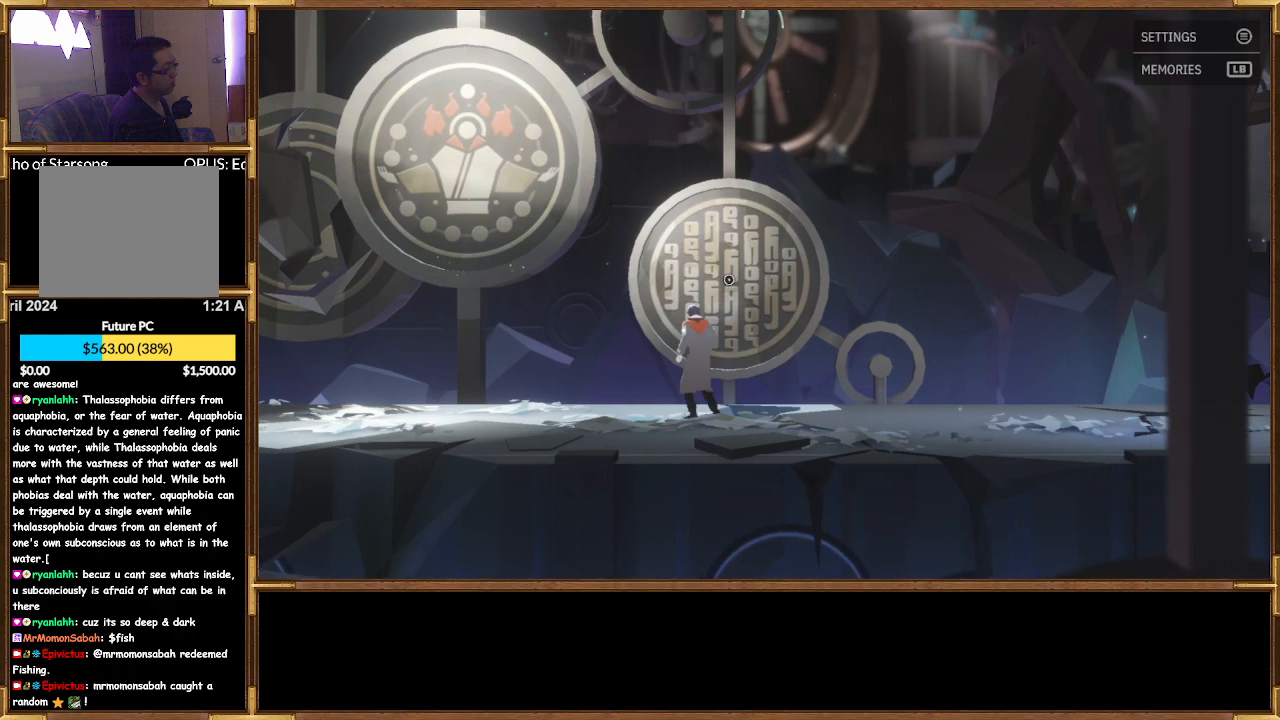
{"buttons": [], "left_stick": "left", "right_stick": "center", "events": []}
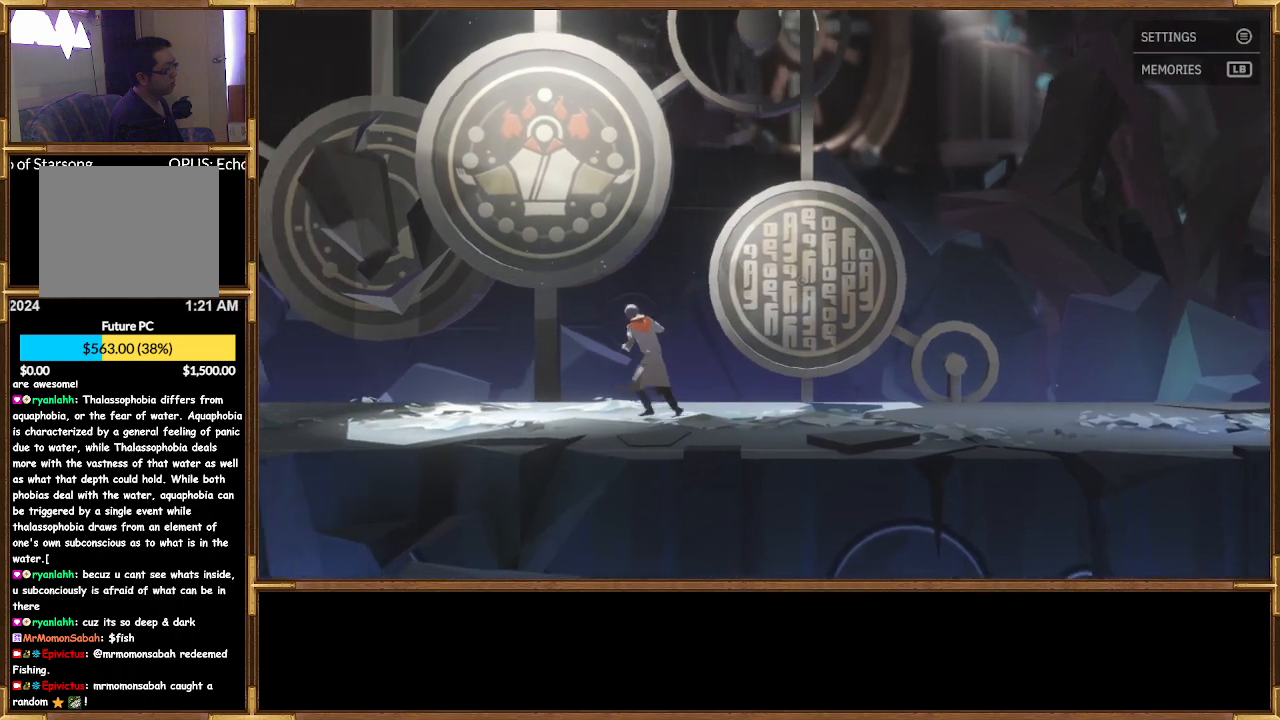
{"buttons": [], "left_stick": "up", "right_stick": "center", "events": [[300, "left_stick", "up-left"], [500, "left_stick", "up"]]}
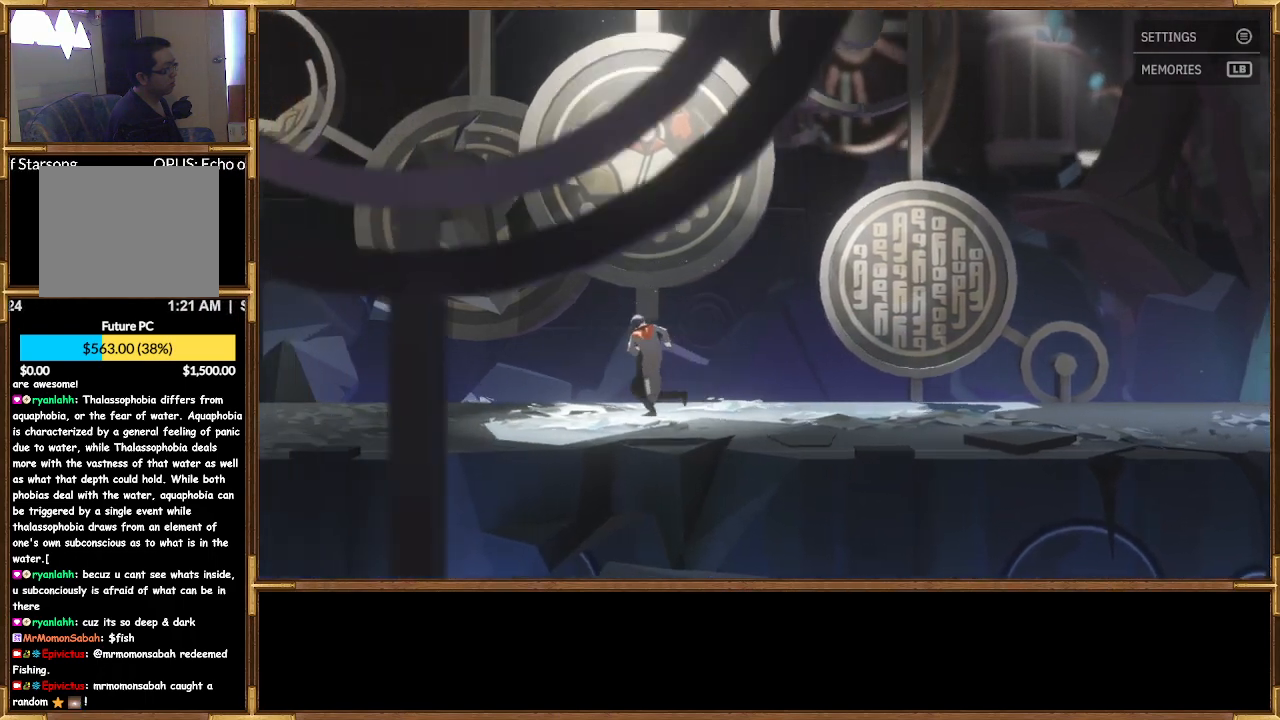
{"buttons": ["CROSS"], "left_stick": "center", "right_stick": "center", "events": [[333, "left_stick", "center"], [467, "CROSS", "down"]]}
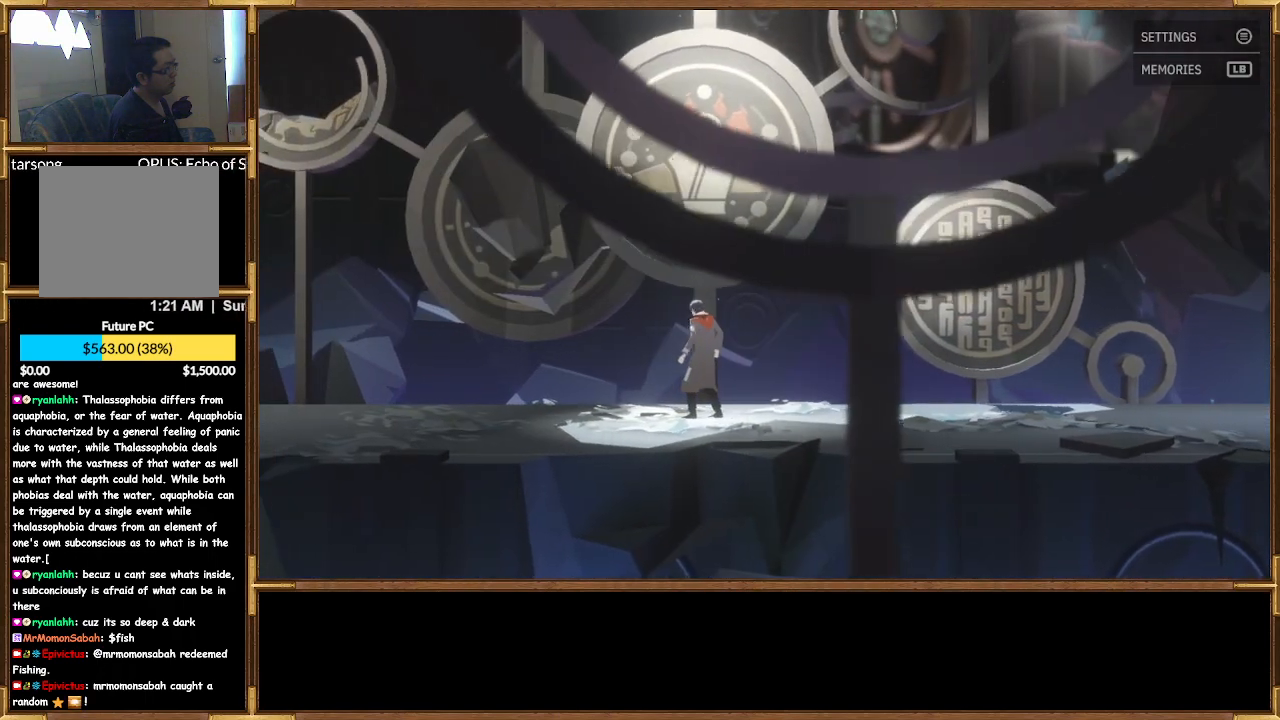
{"buttons": [], "left_stick": "left", "right_stick": "center", "events": [[133, "CROSS", "up"], [267, "left_stick", "left"], [333, "CROSS", "down"], [433, "CROSS", "up"]]}
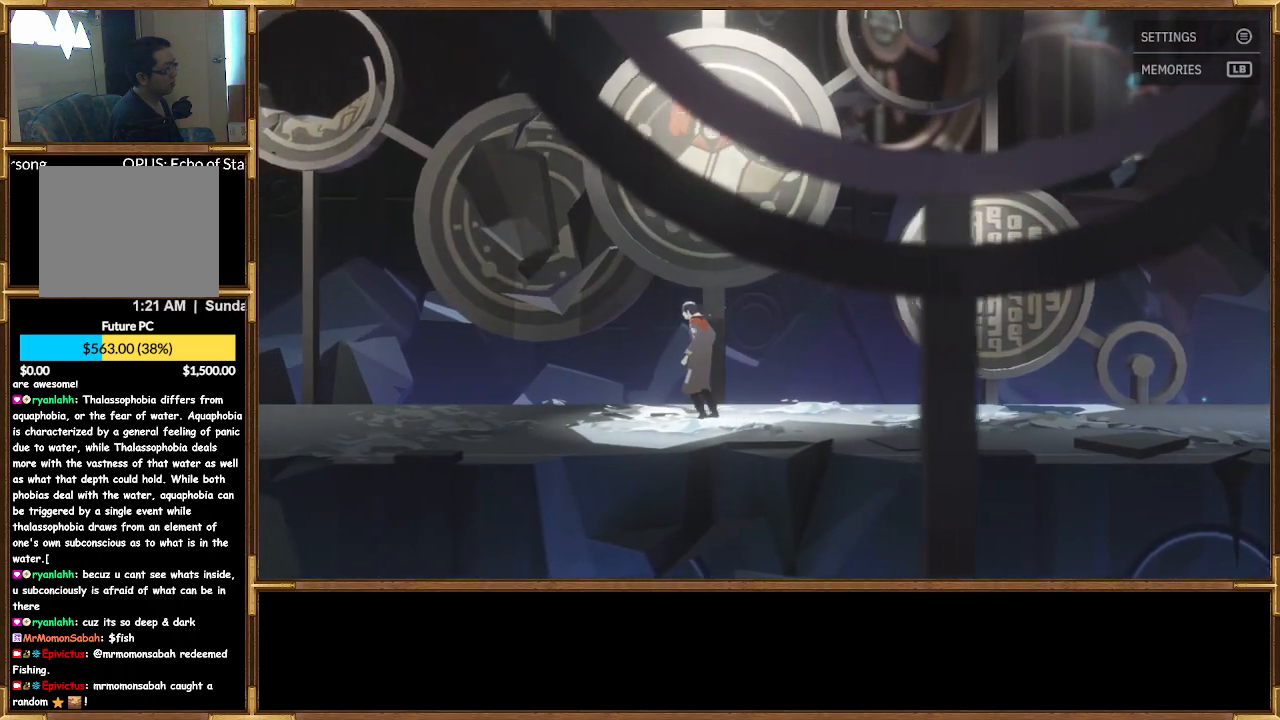
{"buttons": [], "left_stick": "up-left", "right_stick": "center", "events": [[67, "CROSS", "down"], [200, "CROSS", "up"], [367, "CROSS", "down"], [400, "left_stick", "up-left"], [467, "CROSS", "up"]]}
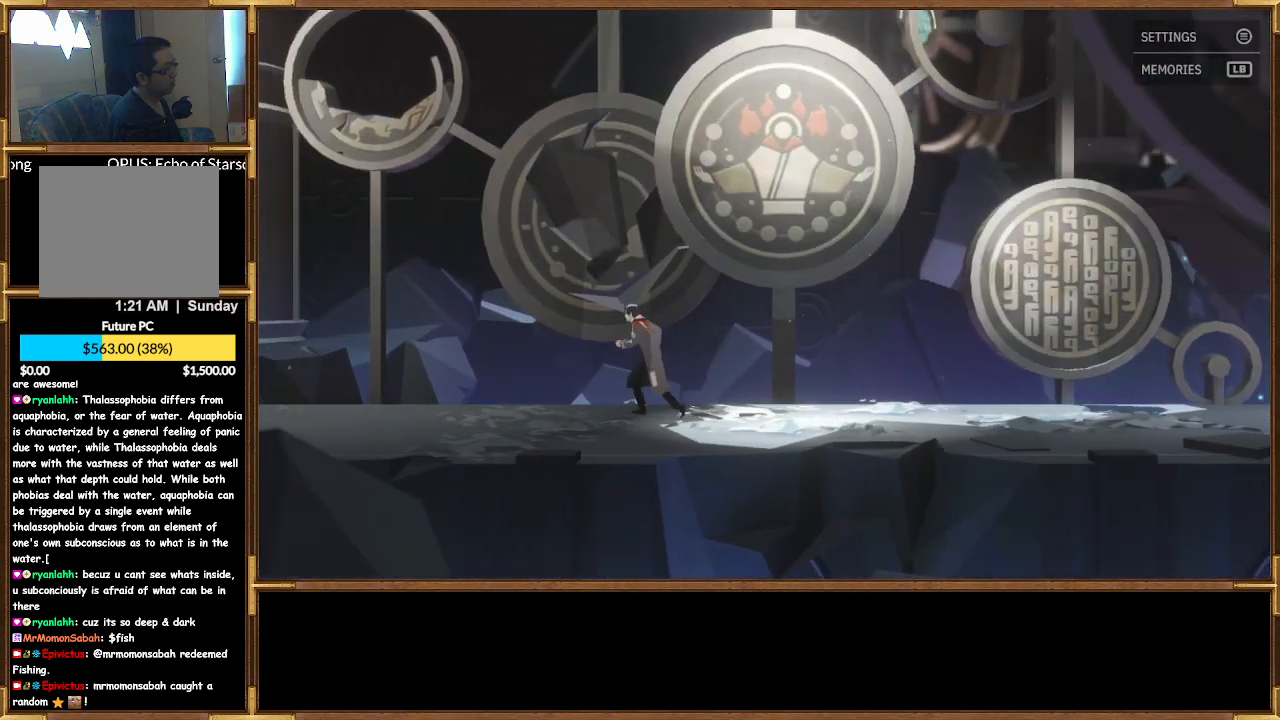
{"buttons": [], "left_stick": "left", "right_stick": "center", "events": [[33, "CROSS", "down"], [167, "CROSS", "up"], [300, "left_stick", "left"]]}
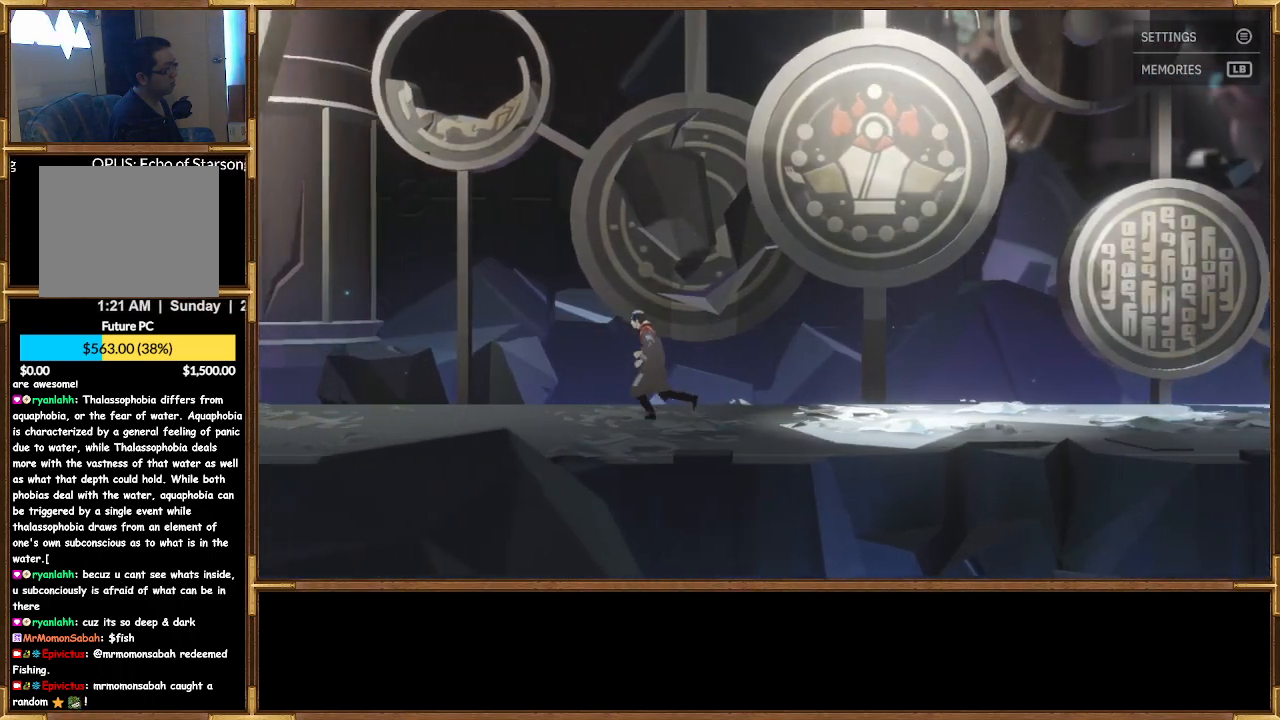
{"buttons": [], "left_stick": "left", "right_stick": "center", "events": []}
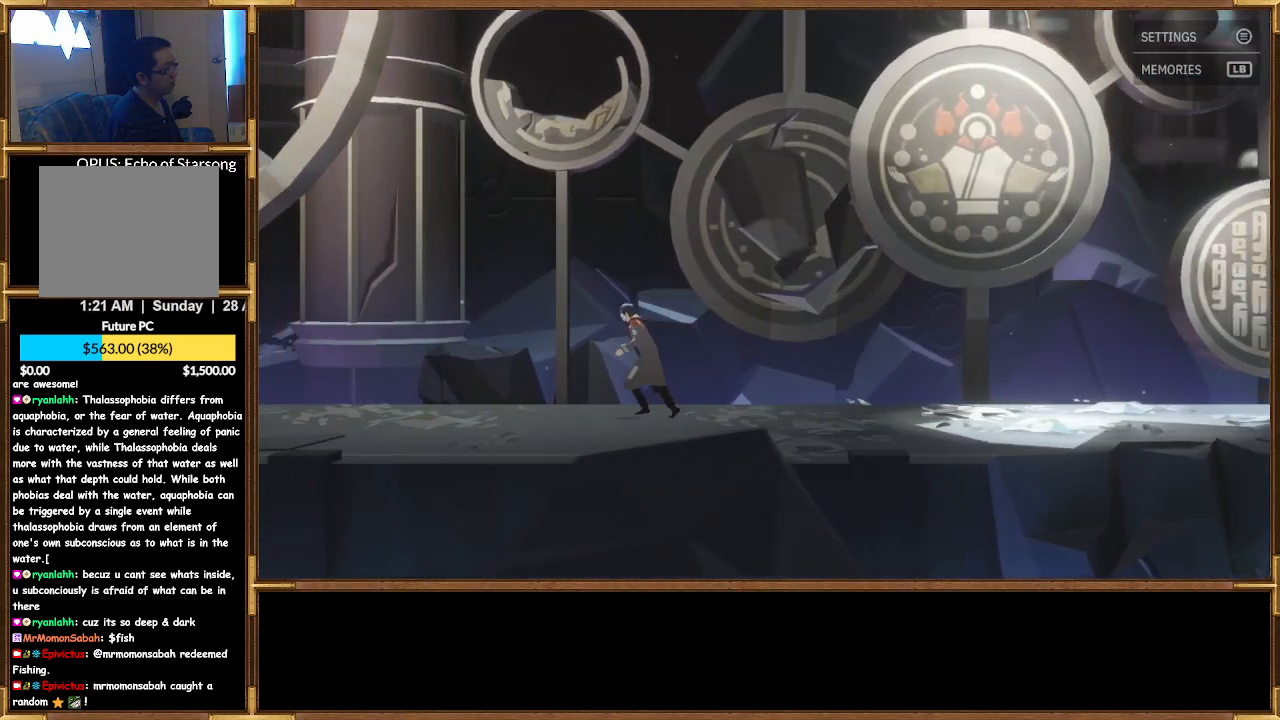
{"buttons": [], "left_stick": "left", "right_stick": "center", "events": [[33, "left_stick", "up-left"], [233, "CROSS", "down"], [367, "CROSS", "up"], [400, "left_stick", "left"]]}